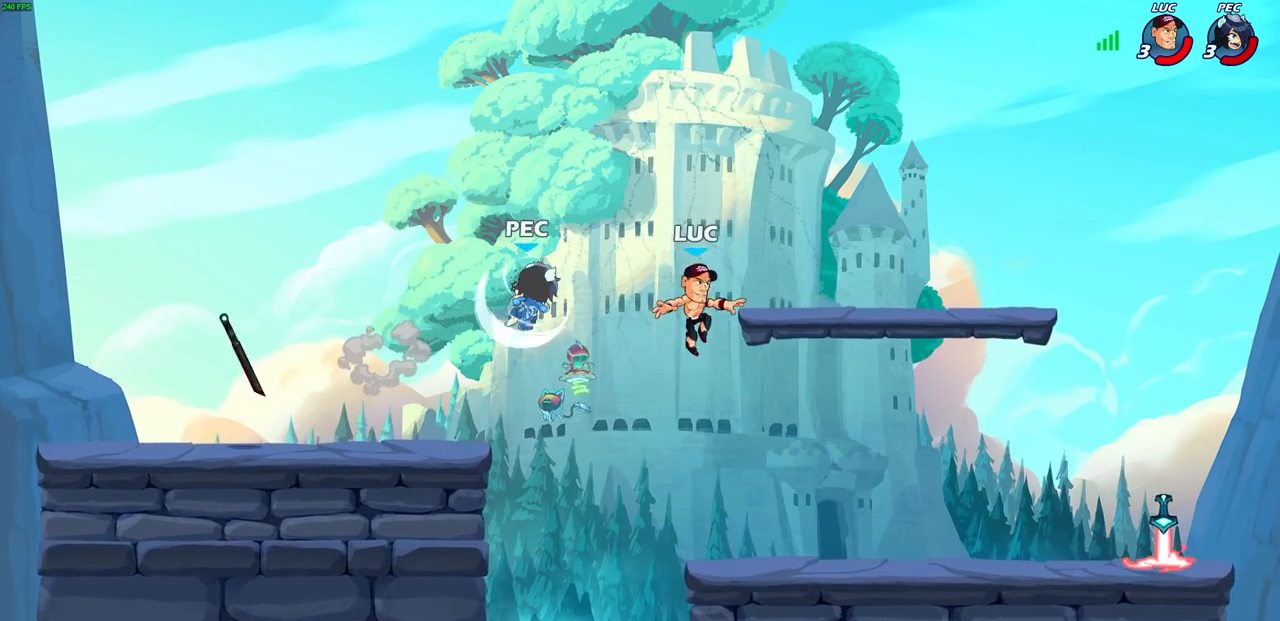
Gameplay with a controller (PlayStation layout); each line is a JSON object with the inputs held at the frame after it. "events" lists button and stick changes between this image and that frame as [ms after this image, input, new state], when the widget could be followed in between.
{"buttons": ["R2"], "left_stick": "left", "right_stick": "center", "events": [[167, "left_stick", "down-right"], [383, "left_stick", "left"], [467, "R2", "down"]]}
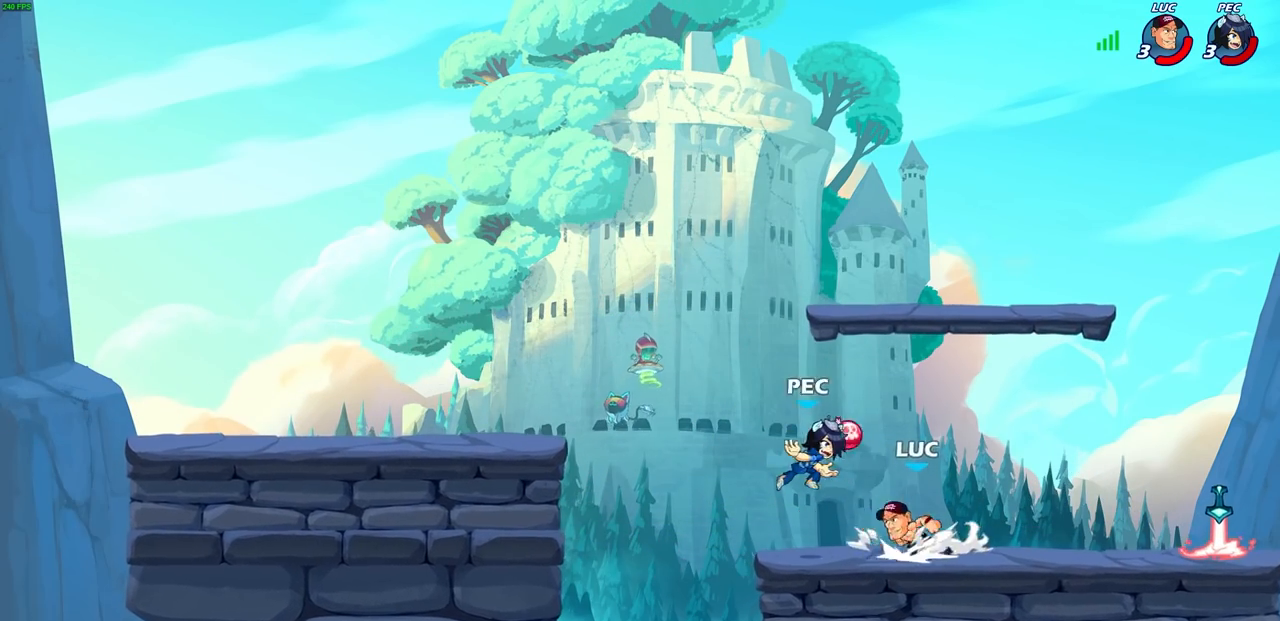
{"buttons": ["R1", "R2"], "left_stick": "right", "right_stick": "center", "events": [[133, "R2", "up"], [133, "left_stick", "center"], [217, "left_stick", "right"], [433, "R1", "down"], [433, "R2", "down"]]}
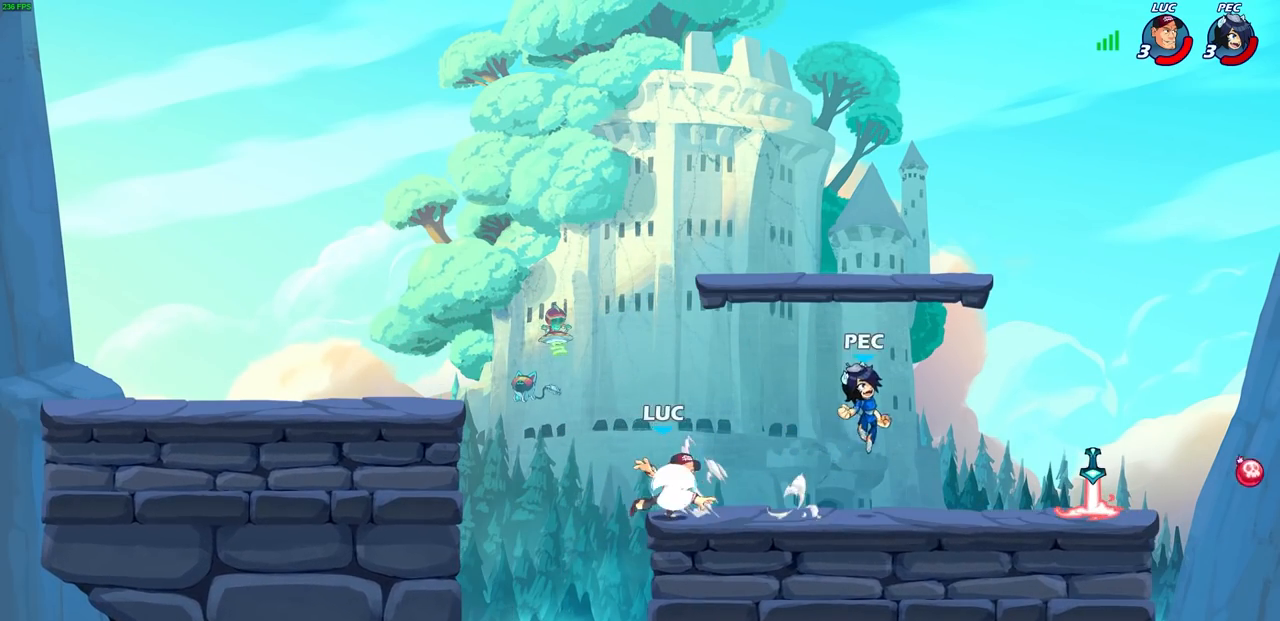
{"buttons": [], "left_stick": "right", "right_stick": "center", "events": [[150, "R1", "up"], [167, "R2", "up"], [183, "left_stick", "center"], [450, "left_stick", "right"]]}
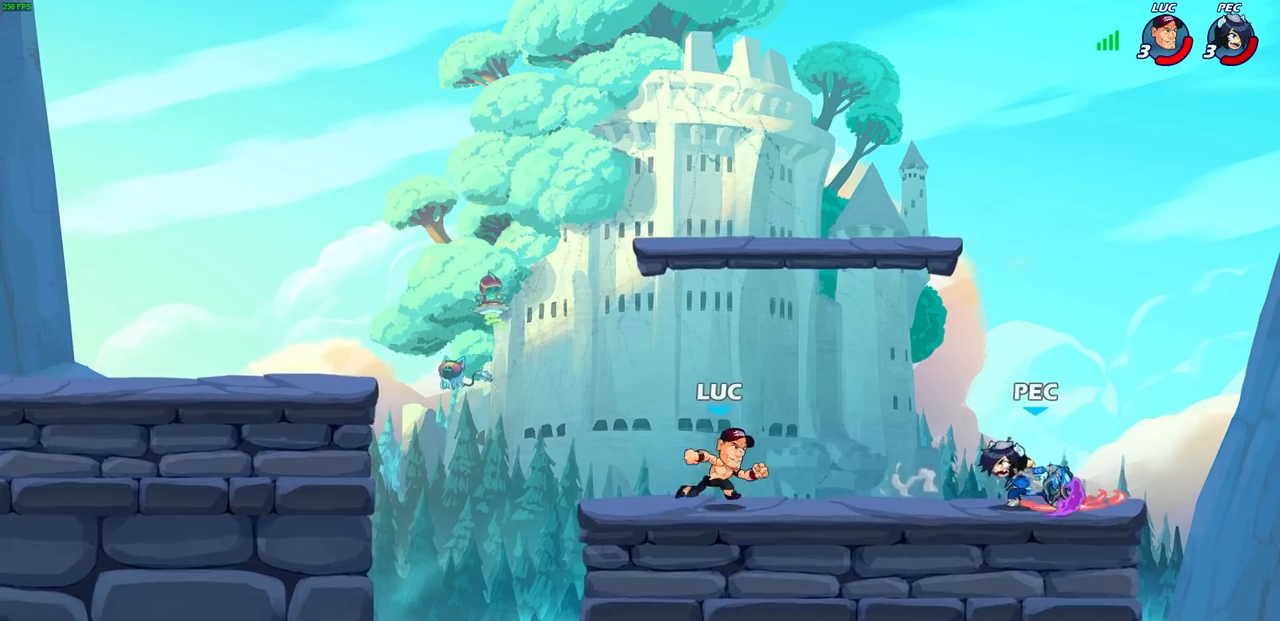
{"buttons": [], "left_stick": "left", "right_stick": "center"}
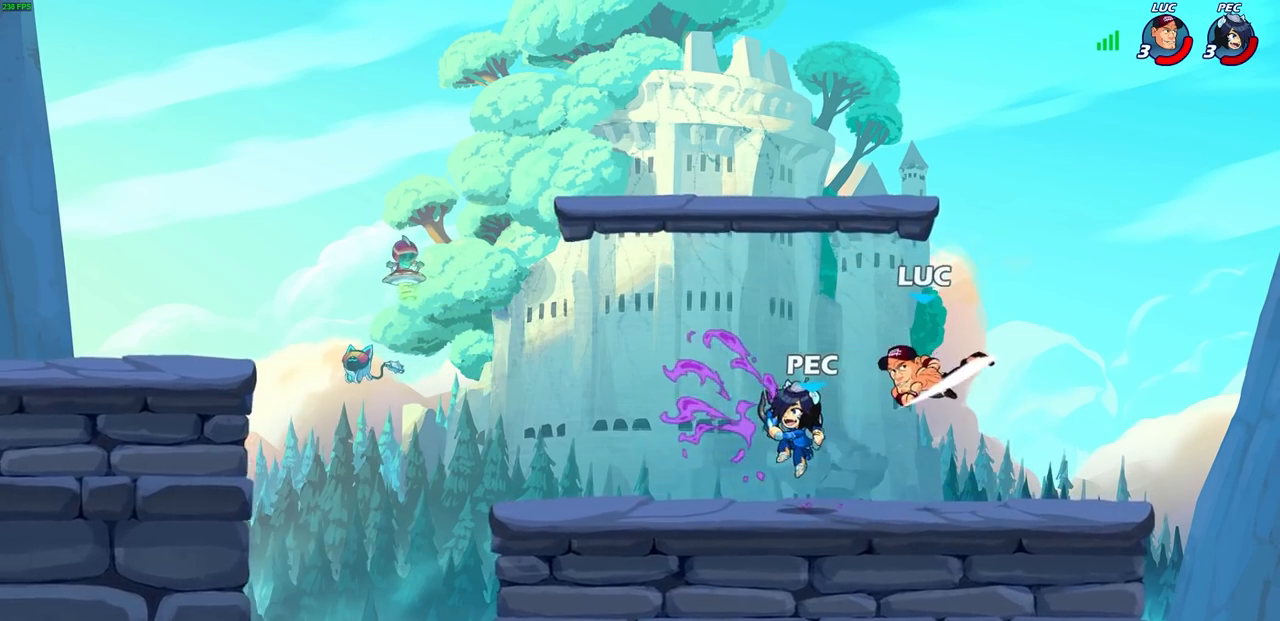
{"buttons": [], "left_stick": "center", "right_stick": "center", "events": [[233, "SQUARE", "down"], [267, "left_stick", "down"], [317, "SQUARE", "up"], [317, "left_stick", "center"]]}
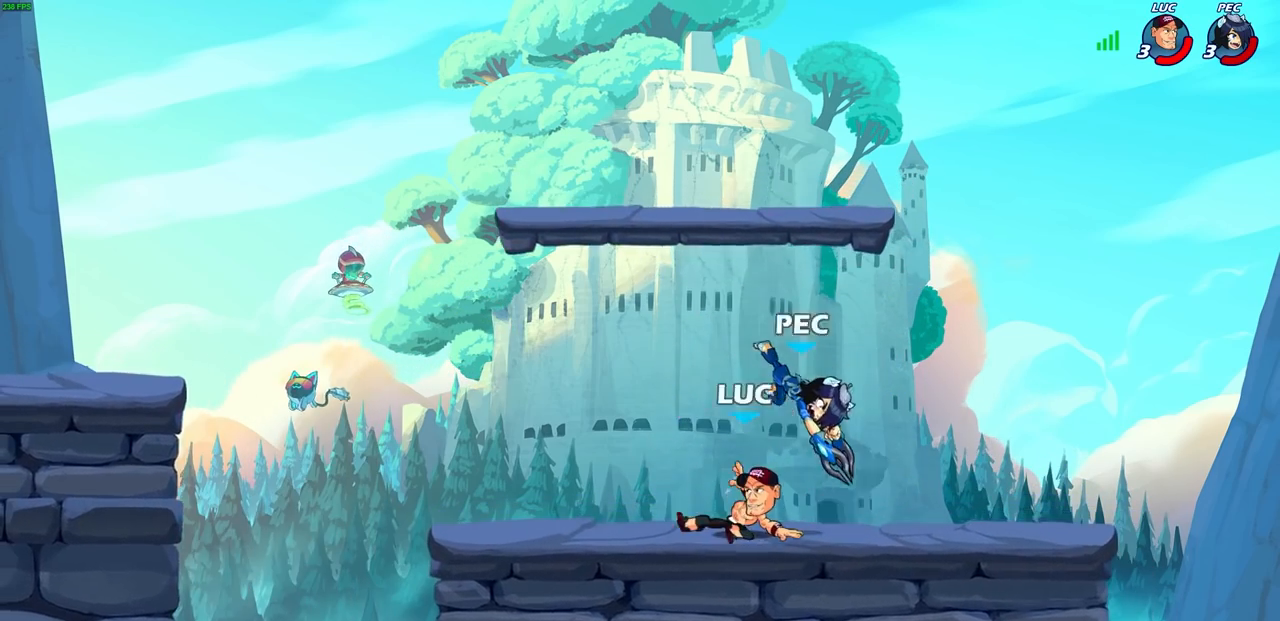
{"buttons": ["R1", "R2"], "left_stick": "left", "right_stick": "center", "events": [[350, "left_stick", "left"], [433, "R2", "down"], [483, "R1", "down"]]}
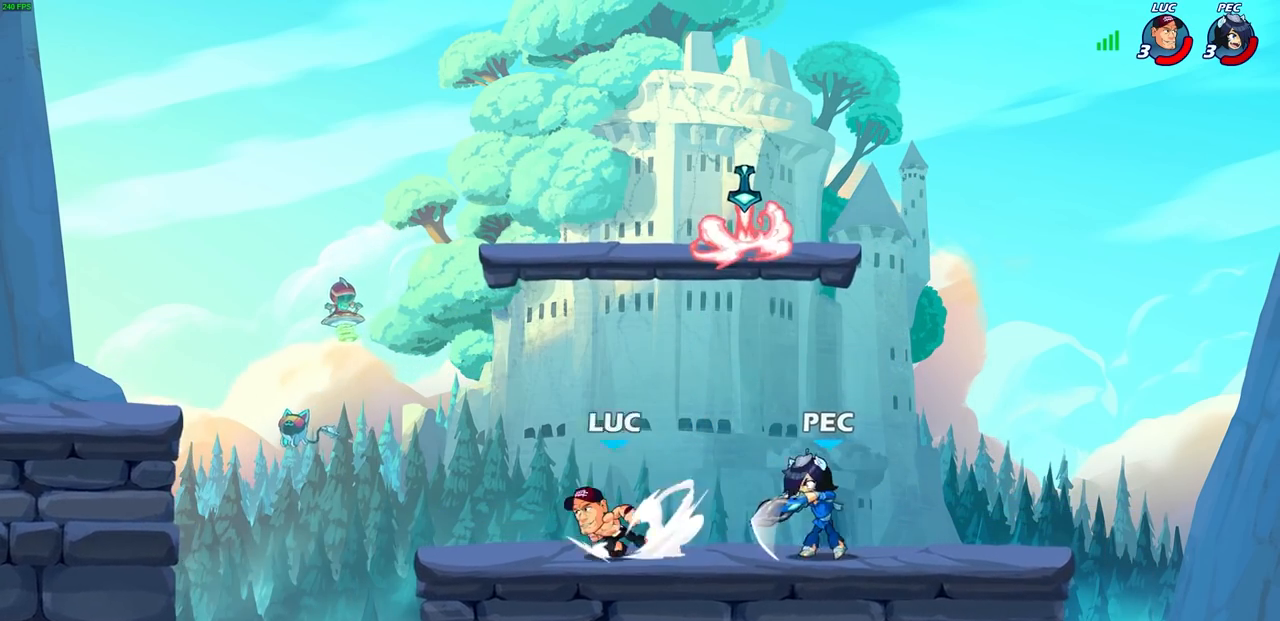
{"buttons": [], "left_stick": "center", "right_stick": "center", "events": [[83, "R1", "up"], [83, "R2", "up"], [133, "left_stick", "right"], [417, "left_stick", "center"]]}
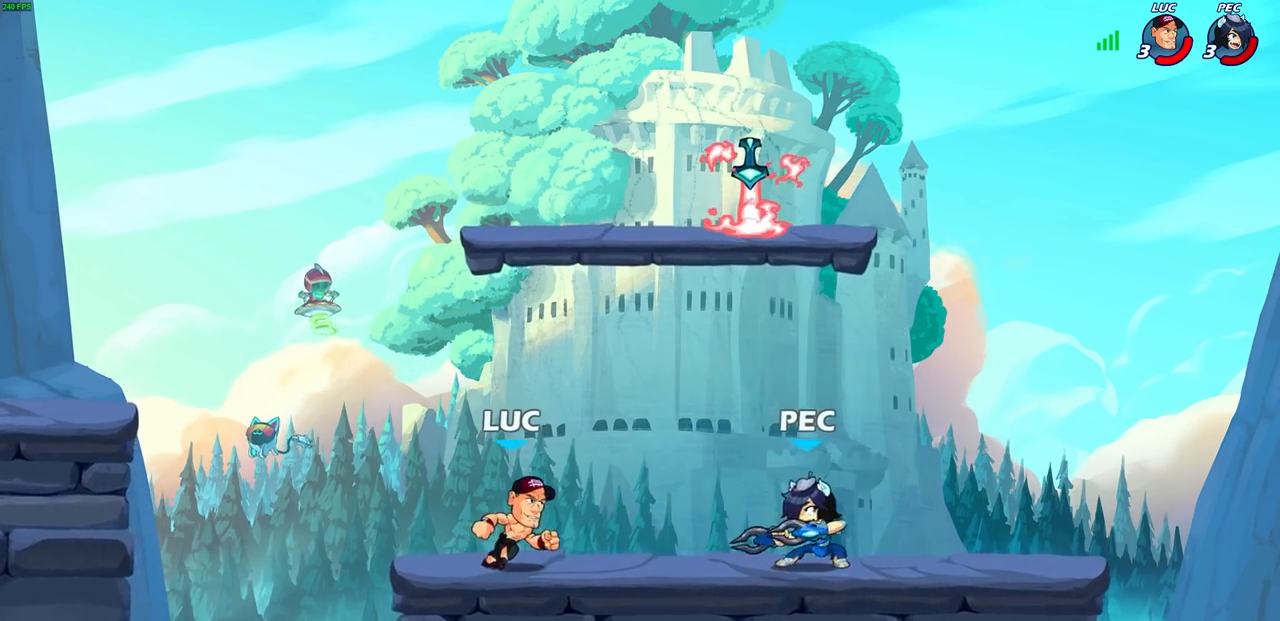
{"buttons": ["CROSS", "CIRCLE", "R2"], "left_stick": "up", "right_stick": "center", "events": [[433, "left_stick", "right"], [450, "R2", "down"], [467, "CROSS", "down"], [500, "CIRCLE", "down"], [500, "left_stick", "up"]]}
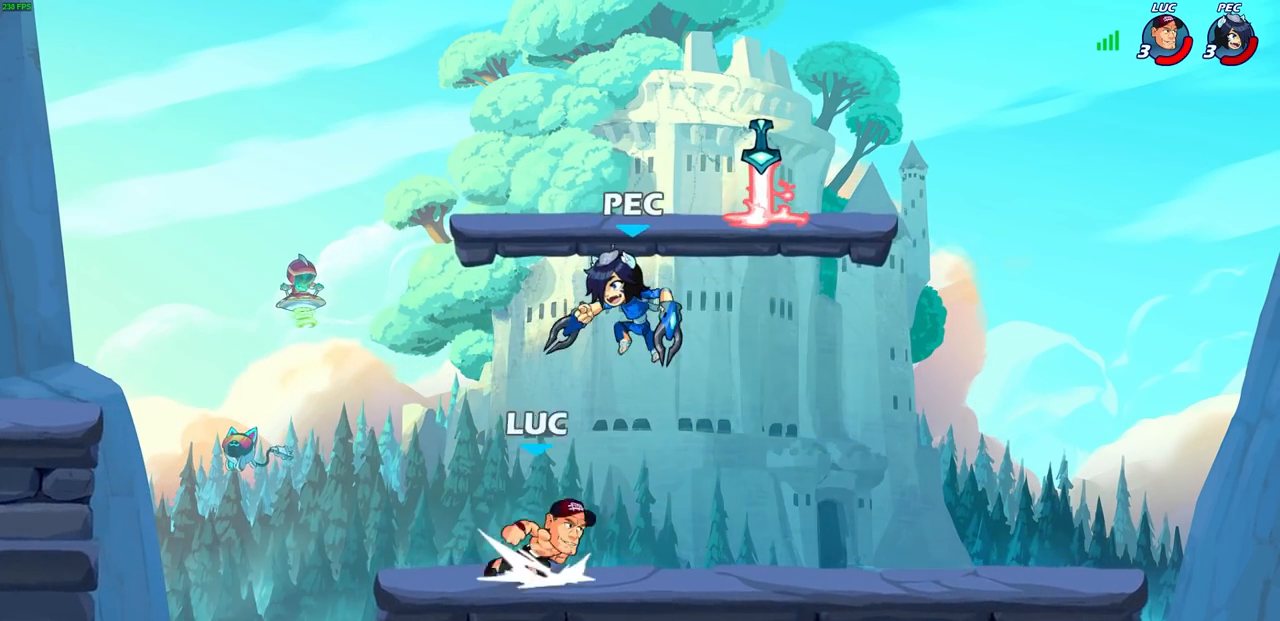
{"buttons": [], "left_stick": "center", "right_stick": "center", "events": [[17, "left_stick", "center"], [33, "CROSS", "up"], [33, "R2", "up"], [117, "CIRCLE", "up"], [167, "left_stick", "left"], [217, "L3", "down"], [283, "L3", "up"], [500, "left_stick", "center"]]}
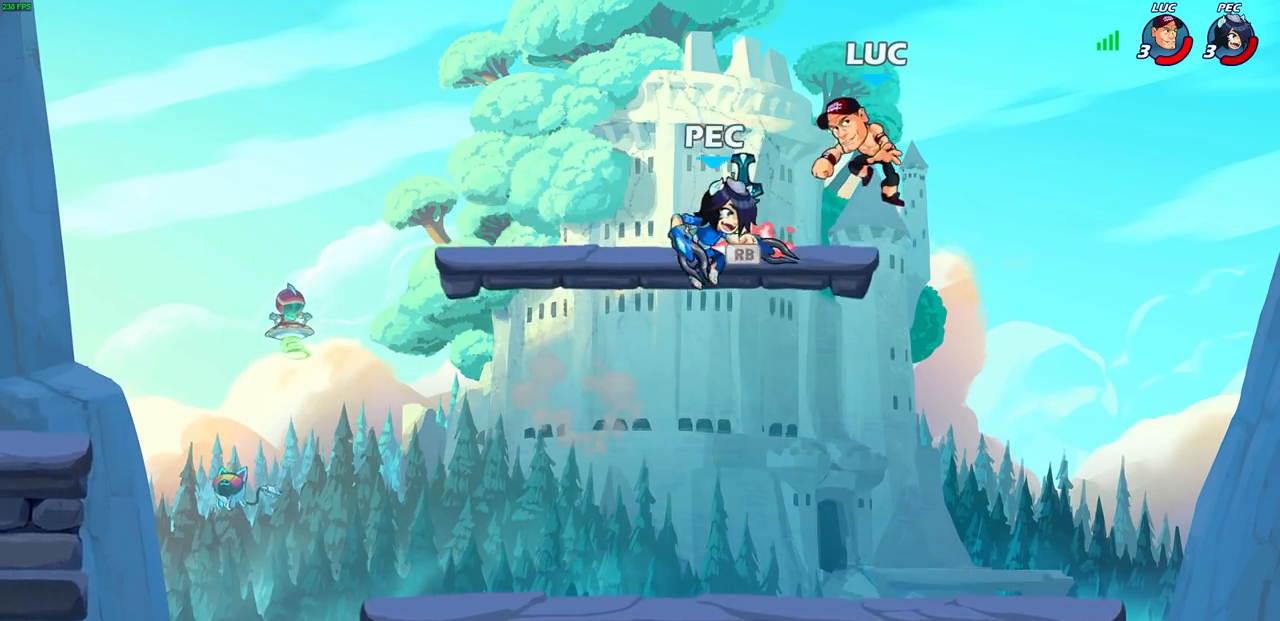
{"buttons": [], "left_stick": "down-right", "right_stick": "center", "events": [[67, "left_stick", "right"], [267, "left_stick", "down"], [500, "left_stick", "down-right"]]}
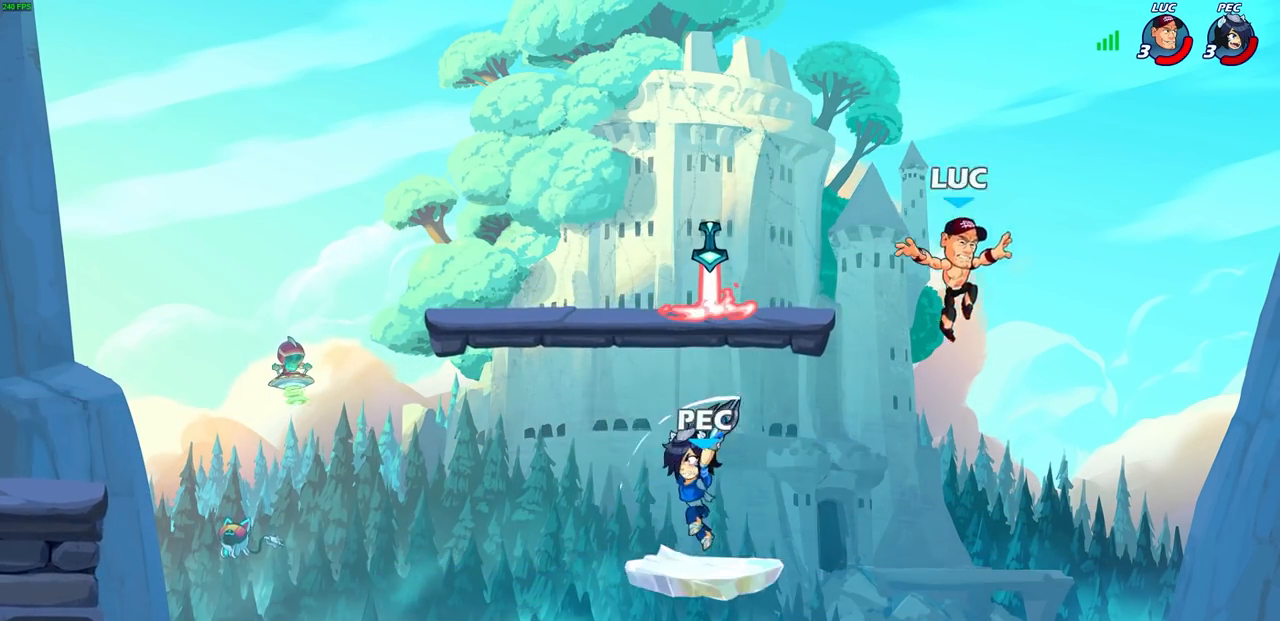
{"buttons": [], "left_stick": "left", "right_stick": "center", "events": [[100, "left_stick", "down-left"], [183, "left_stick", "left"], [367, "R2", "down"], [383, "CROSS", "down"], [417, "CIRCLE", "down"], [433, "TRIANGLE", "down"], [450, "CROSS", "up"], [450, "TRIANGLE", "up"], [500, "CIRCLE", "up"], [500, "R2", "up"]]}
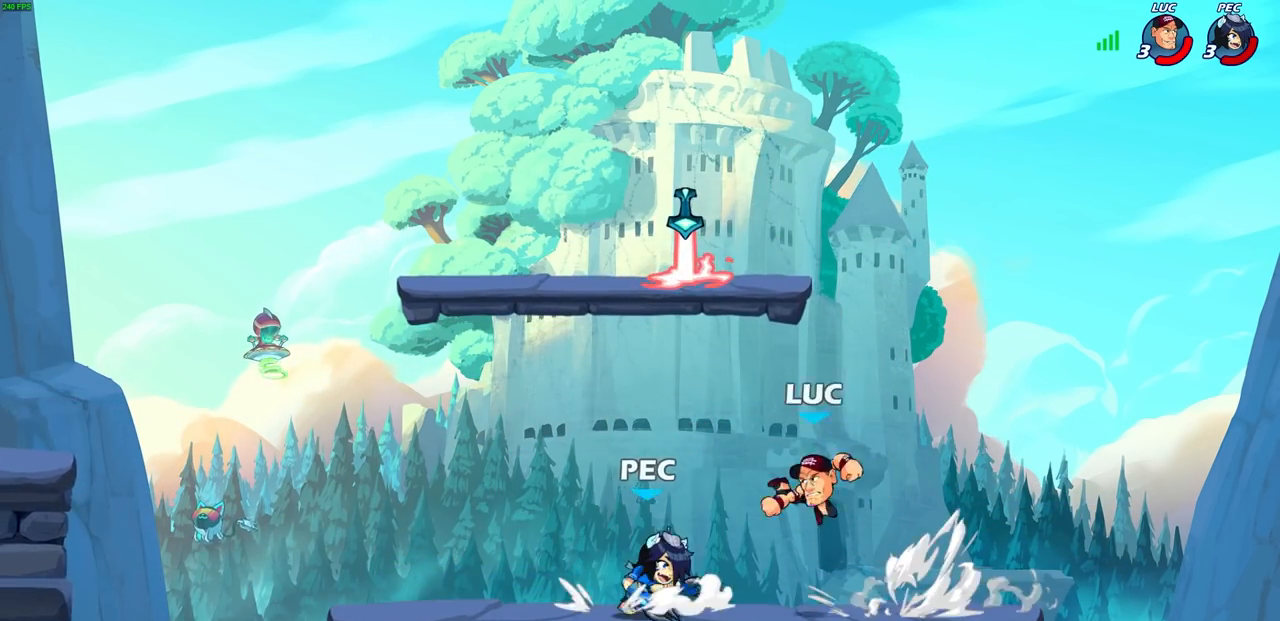
{"buttons": [], "left_stick": "center", "right_stick": "center", "events": [[367, "left_stick", "center"]]}
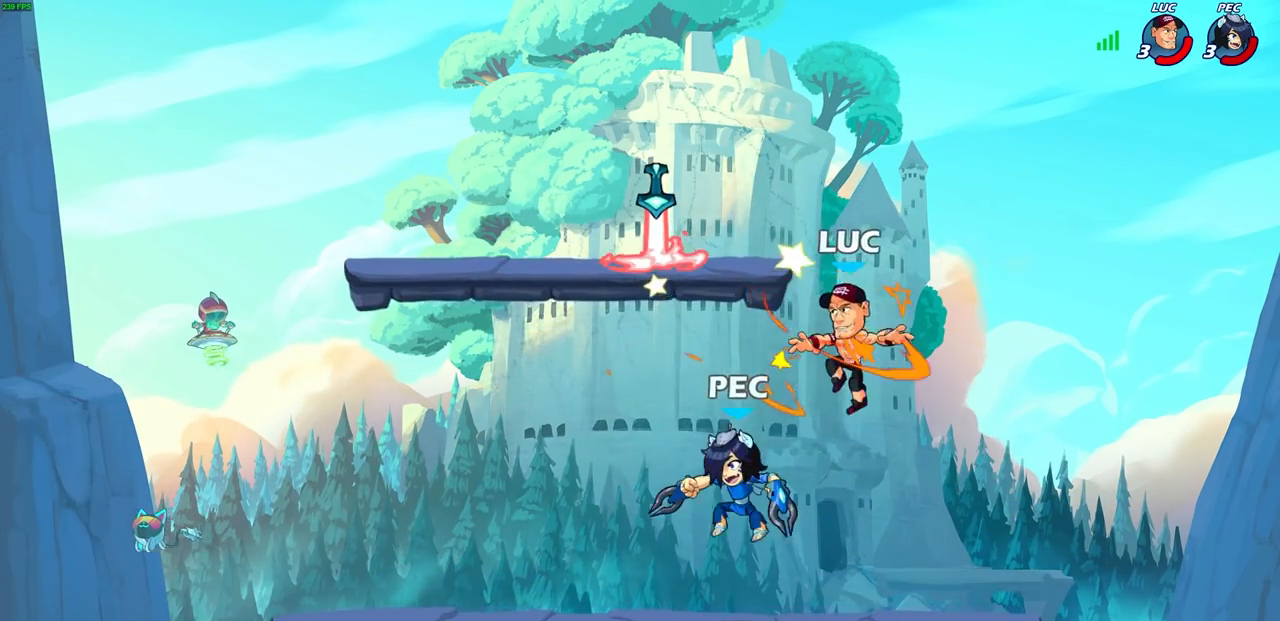
{"buttons": ["CROSS", "R1"], "left_stick": "up-left", "right_stick": "center", "events": [[33, "left_stick", "up-left"], [67, "R1", "down"], [67, "R2", "down"], [167, "R1", "up"], [350, "R2", "up"], [367, "CROSS", "down"], [450, "R1", "down"]]}
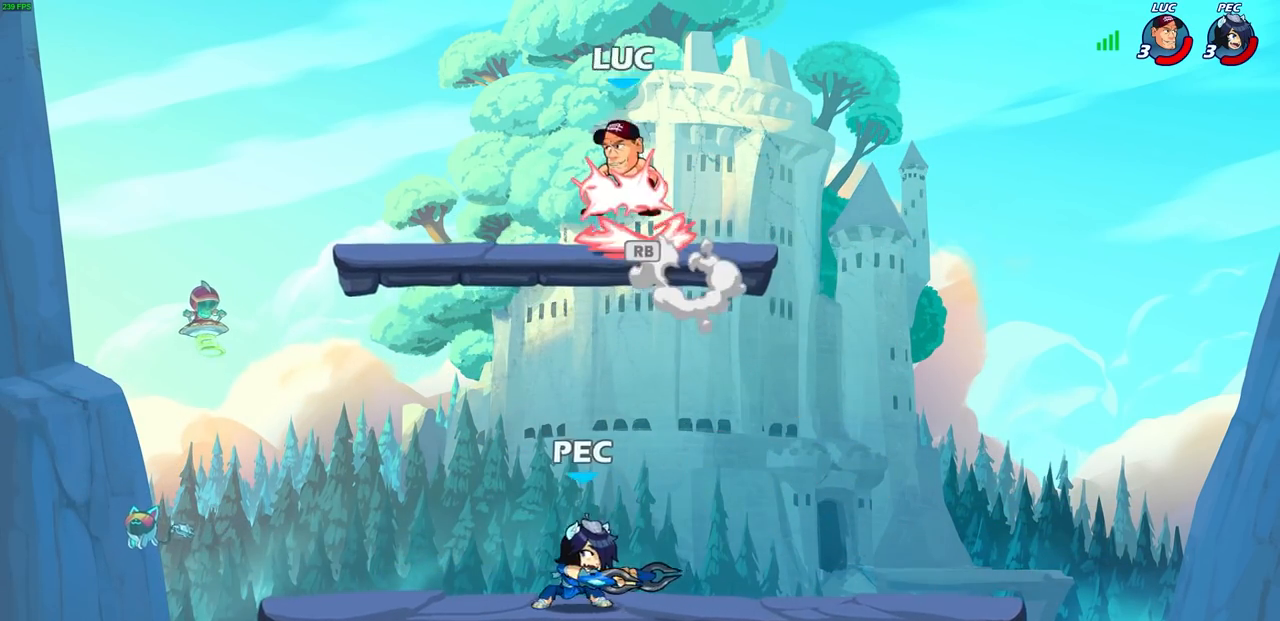
{"buttons": [], "left_stick": "center", "right_stick": "center", "events": [[17, "CROSS", "up"], [83, "R1", "up"], [133, "left_stick", "down-left"], [383, "left_stick", "right"], [417, "SQUARE", "down"], [483, "SQUARE", "up"], [483, "left_stick", "center"]]}
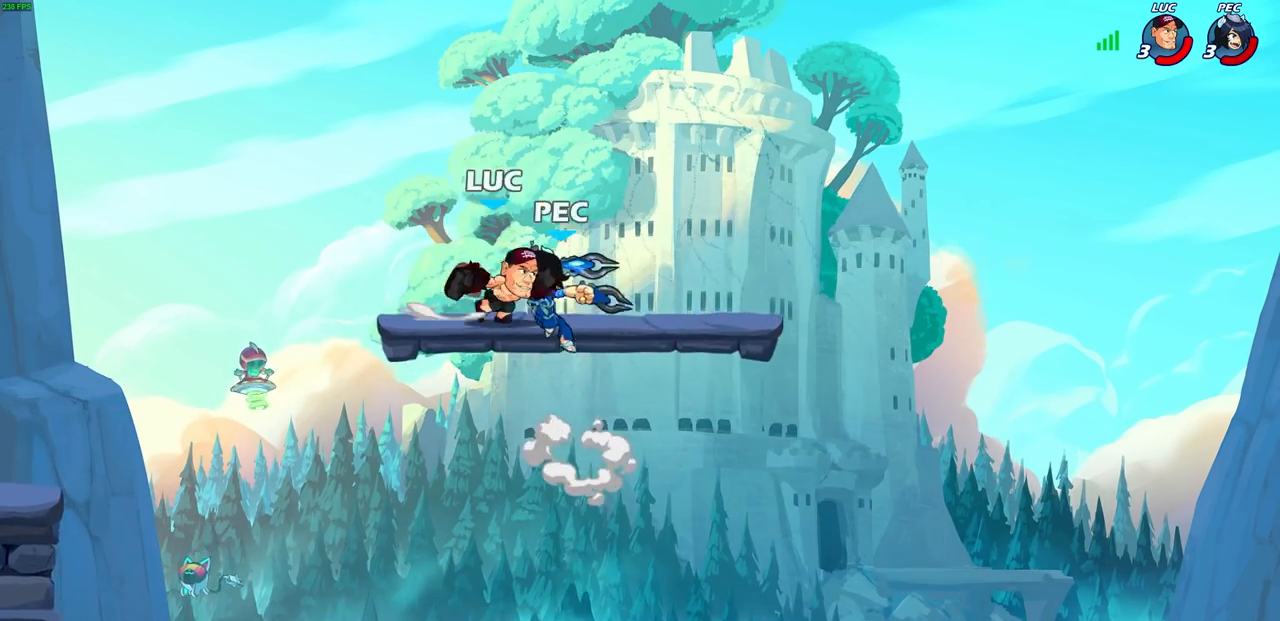
{"buttons": [], "left_stick": "down-left", "right_stick": "center", "events": [[483, "left_stick", "down-left"]]}
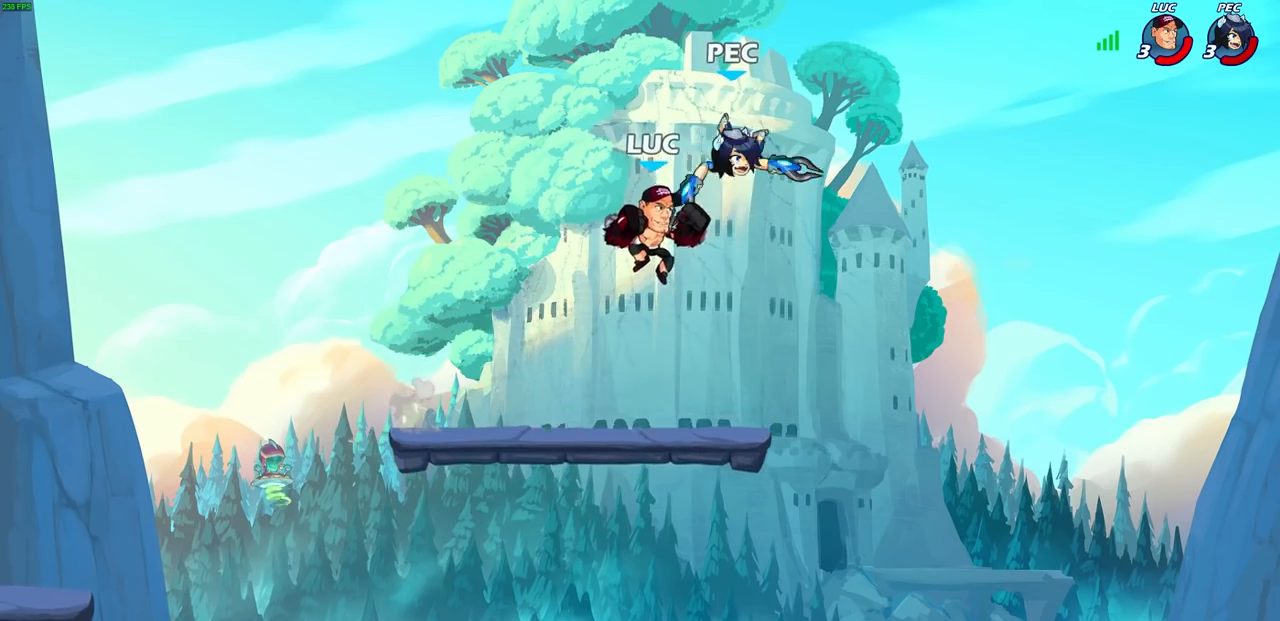
{"buttons": [], "left_stick": "right", "right_stick": "center", "events": [[133, "left_stick", "right"], [200, "CIRCLE", "down"], [200, "left_stick", "up"], [283, "CIRCLE", "up"], [317, "left_stick", "right"]]}
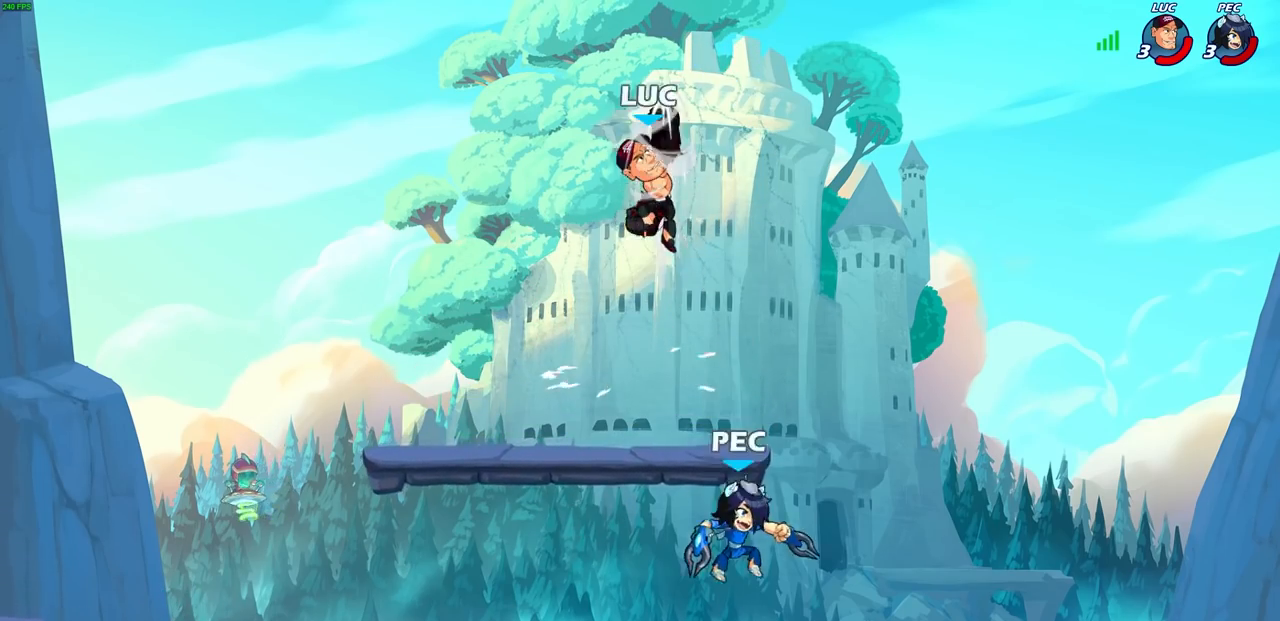
{"buttons": [], "left_stick": "down-left", "right_stick": "center", "events": [[117, "left_stick", "center"], [283, "left_stick", "down-left"]]}
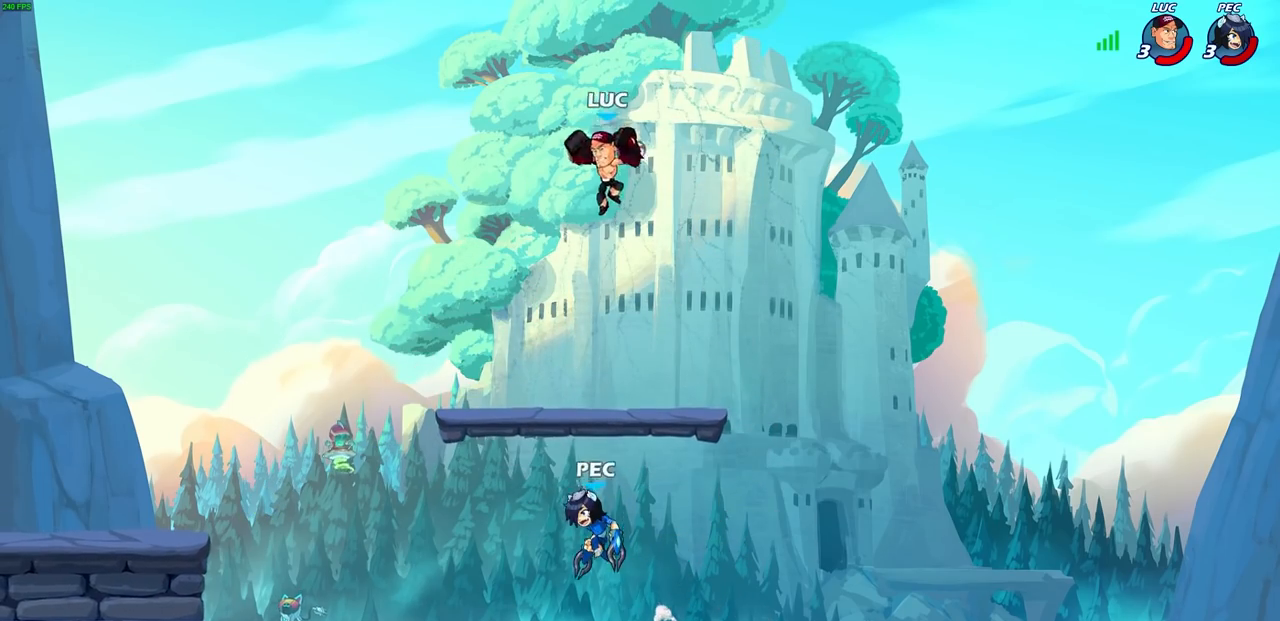
{"buttons": [], "left_stick": "down", "right_stick": "center", "events": [[100, "CROSS", "down"], [183, "left_stick", "up-left"], [217, "CROSS", "up"], [283, "left_stick", "up-right"], [400, "left_stick", "down"]]}
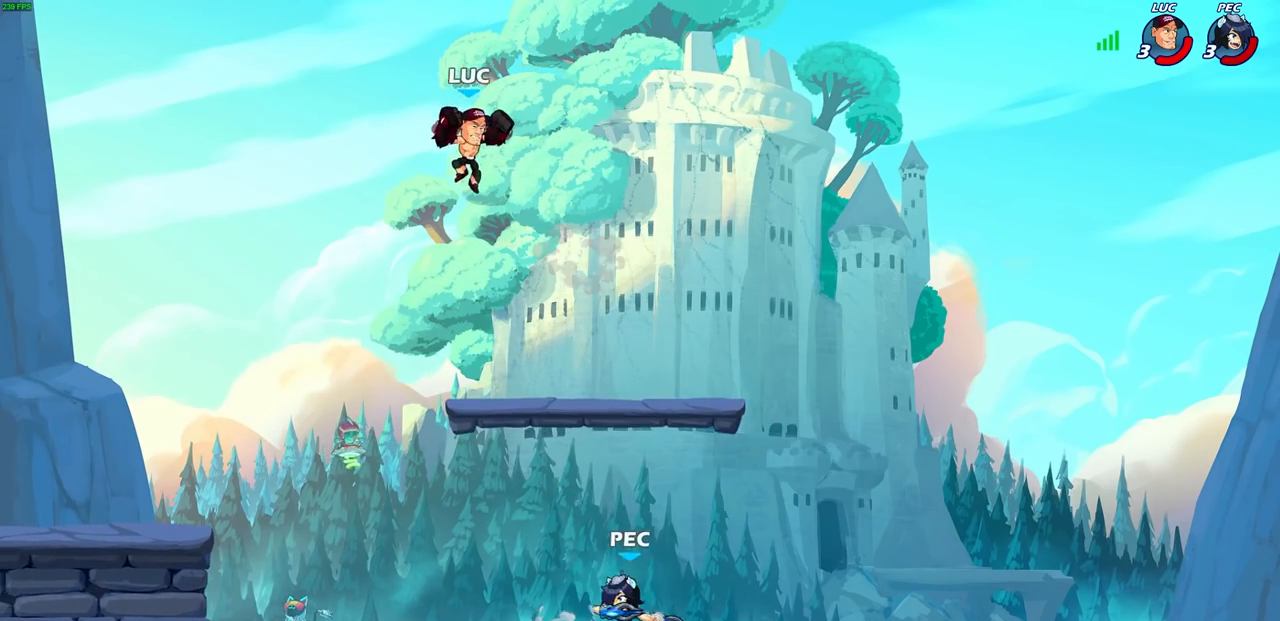
{"buttons": ["R2"], "left_stick": "up-left", "right_stick": "center", "events": [[33, "left_stick", "down-left"], [400, "left_stick", "up-left"], [433, "R2", "down"]]}
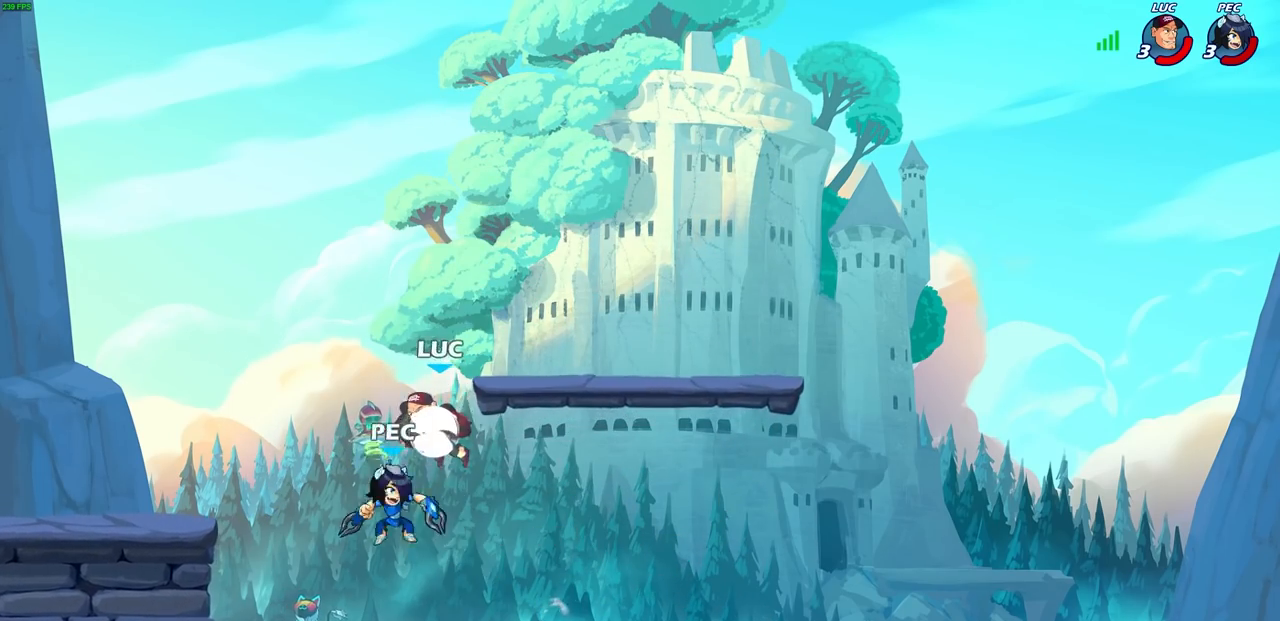
{"buttons": [], "left_stick": "down", "right_stick": "center", "events": [[133, "R1", "down"], [150, "left_stick", "up-right"], [200, "R1", "up"], [233, "R2", "up"], [500, "left_stick", "down"]]}
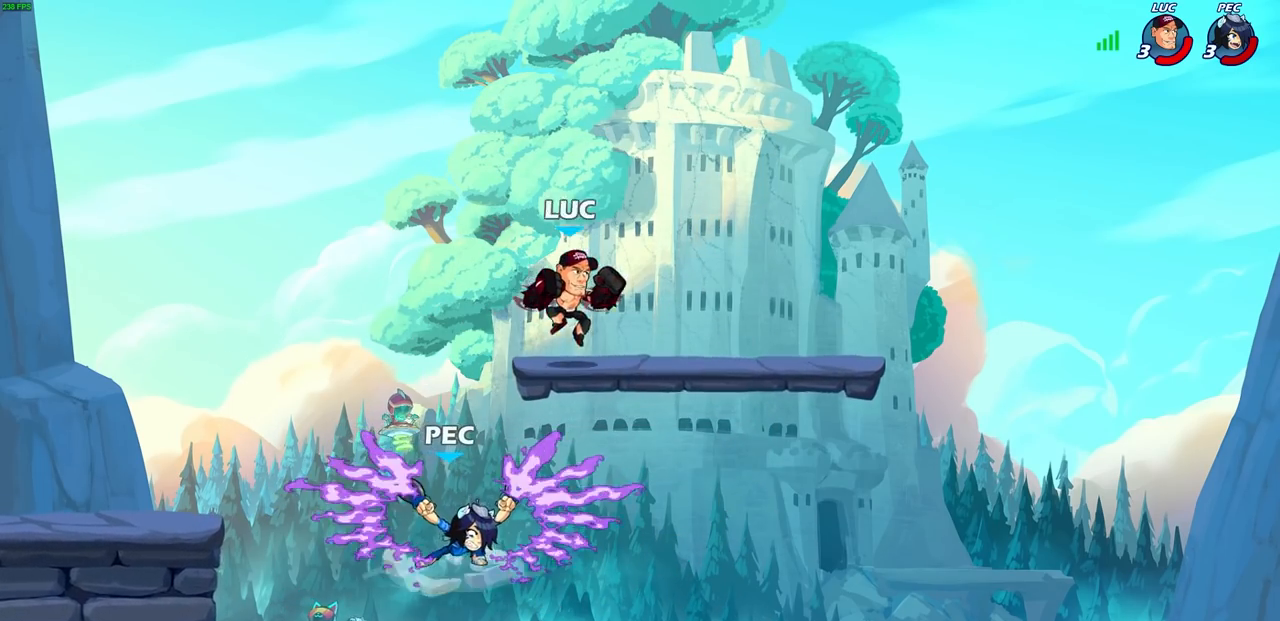
{"buttons": [], "left_stick": "left", "right_stick": "center", "events": [[17, "left_stick", "down-left"], [250, "left_stick", "left"], [267, "SQUARE", "down"], [350, "SQUARE", "up"]]}
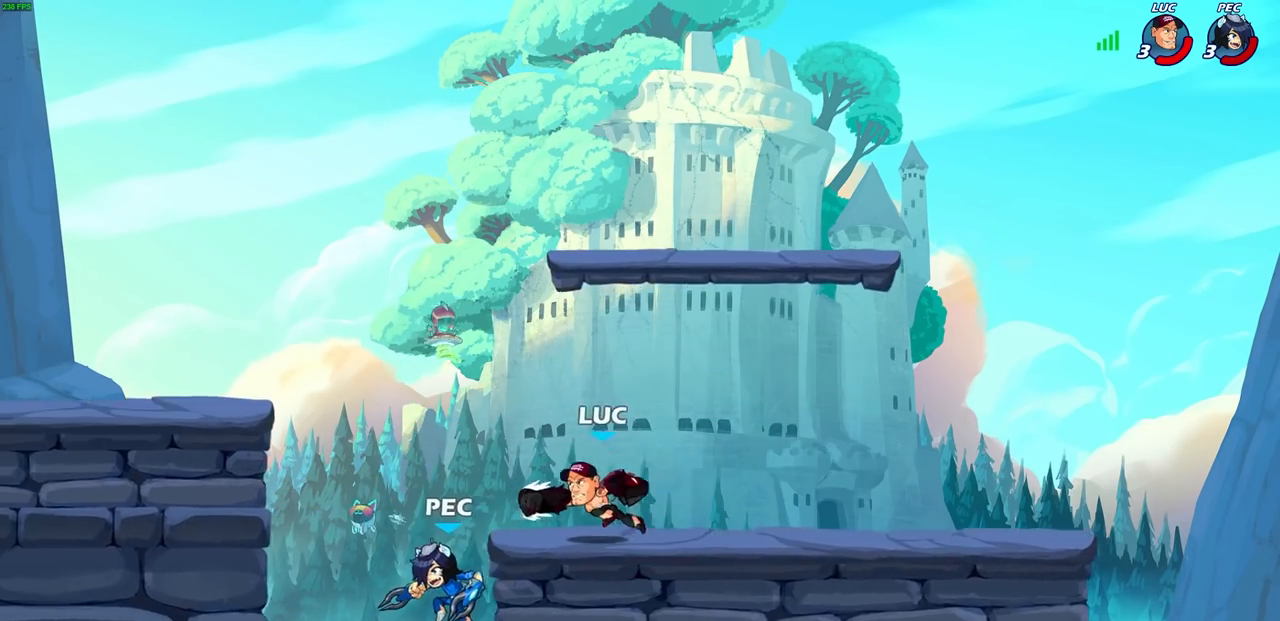
{"buttons": [], "left_stick": "left", "right_stick": "center", "events": [[383, "CROSS", "down"], [500, "CROSS", "up"]]}
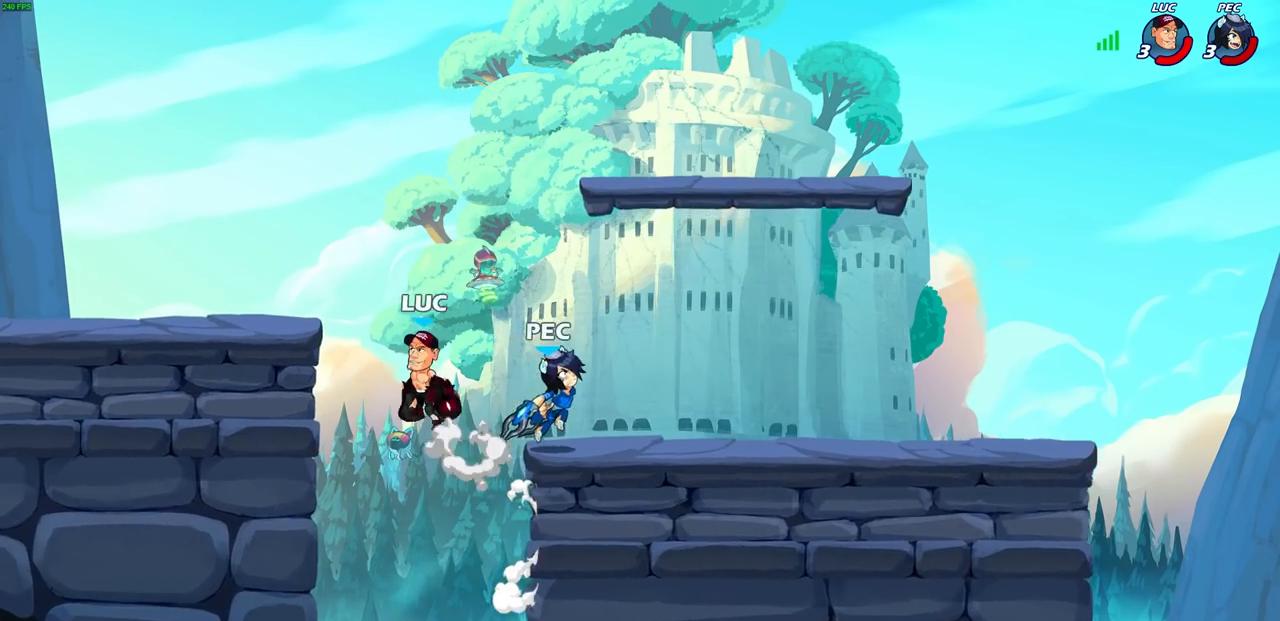
{"buttons": [], "left_stick": "up-left", "right_stick": "center", "events": [[117, "left_stick", "down"], [400, "left_stick", "right"], [467, "left_stick", "up-left"]]}
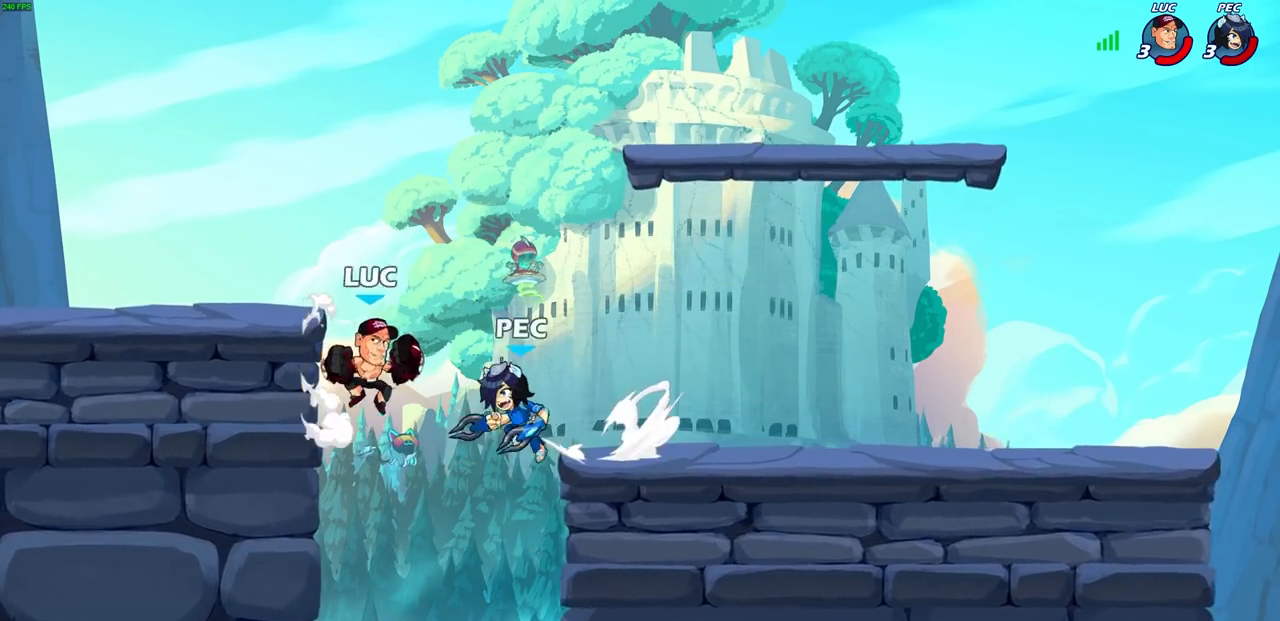
{"buttons": ["CROSS"], "left_stick": "up-left", "right_stick": "center", "events": [[50, "left_stick", "down-left"], [333, "left_stick", "down-right"], [400, "left_stick", "up-left"], [483, "CROSS", "down"]]}
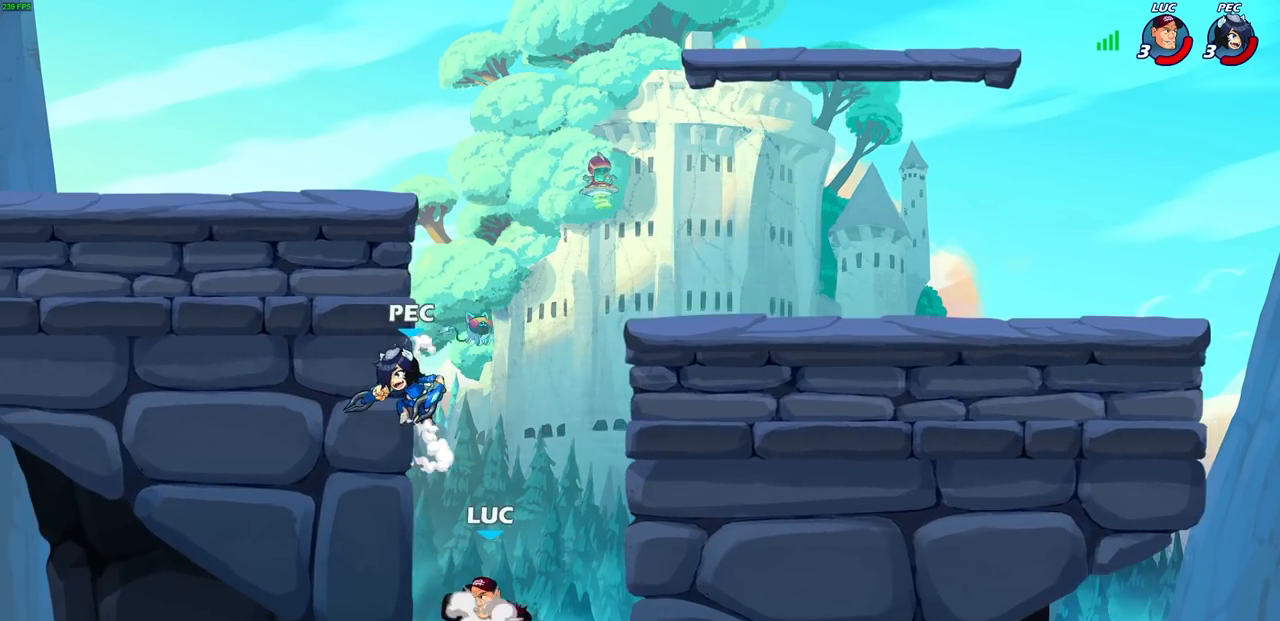
{"buttons": [], "left_stick": "left", "right_stick": "center", "events": [[17, "SQUARE", "down"], [33, "left_stick", "center"], [50, "CROSS", "up"], [83, "SQUARE", "up"], [350, "left_stick", "left"]]}
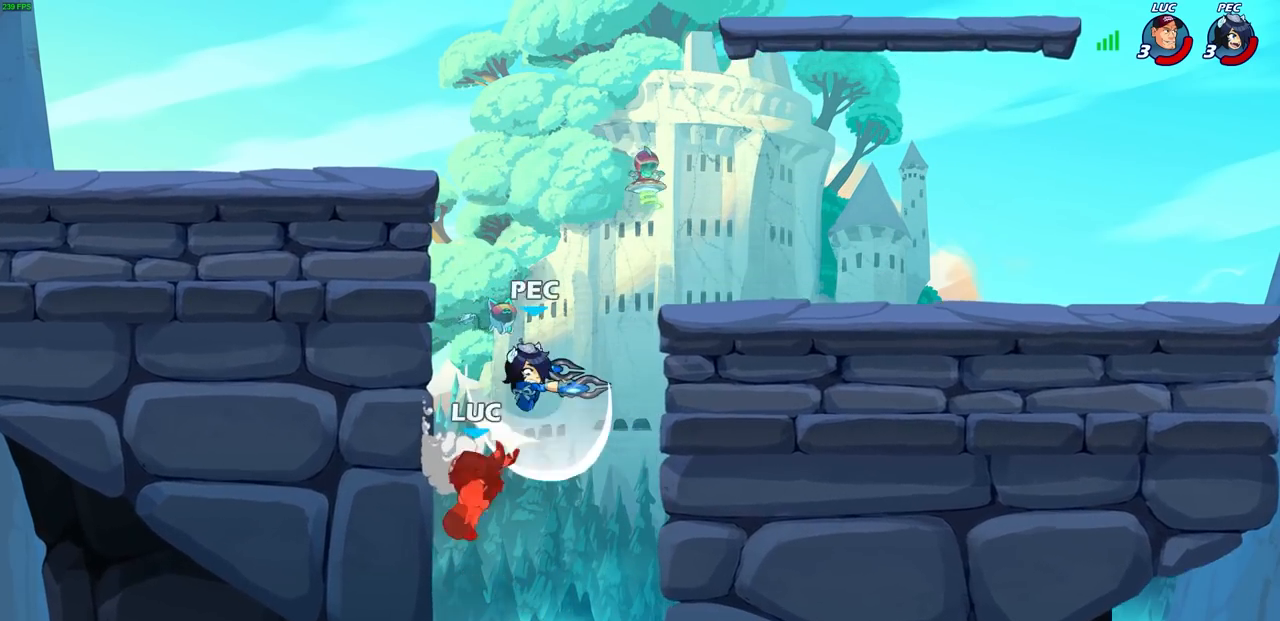
{"buttons": ["R2"], "left_stick": "up", "right_stick": "center", "events": [[267, "left_stick", "center"], [400, "left_stick", "up"], [467, "R2", "down"]]}
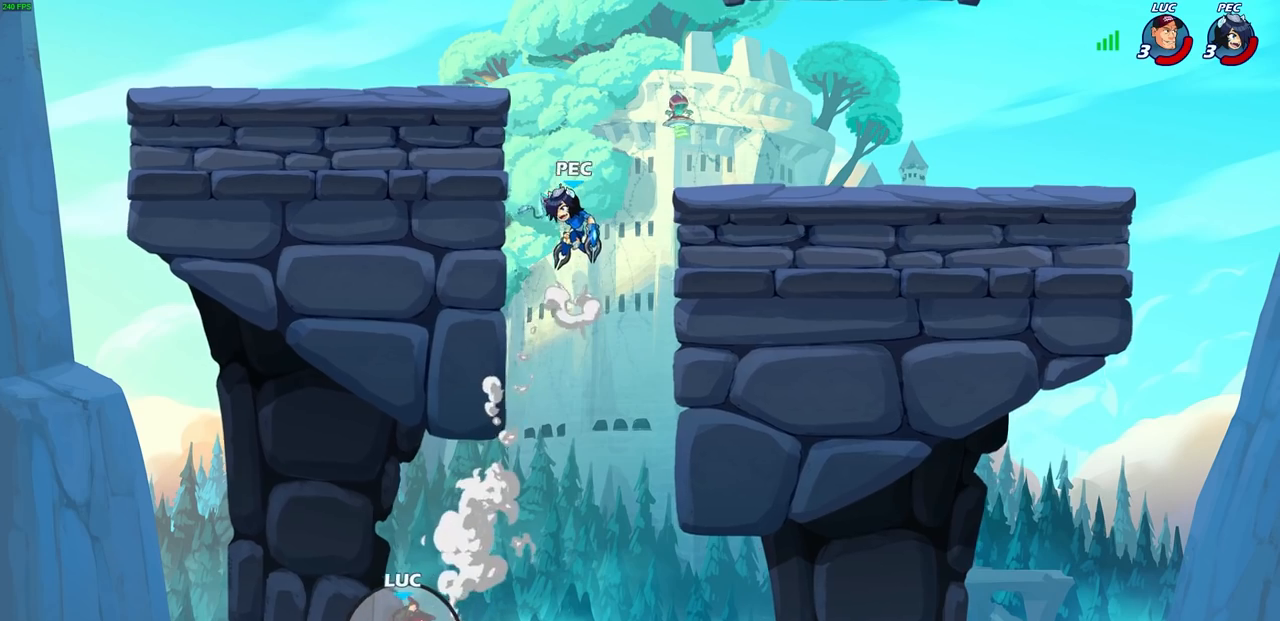
{"buttons": ["R2"], "left_stick": "up", "right_stick": "center", "events": [[83, "R2", "up"], [167, "R2", "down"], [267, "R2", "up"], [333, "R2", "down"], [433, "R2", "up"], [500, "R2", "down"]]}
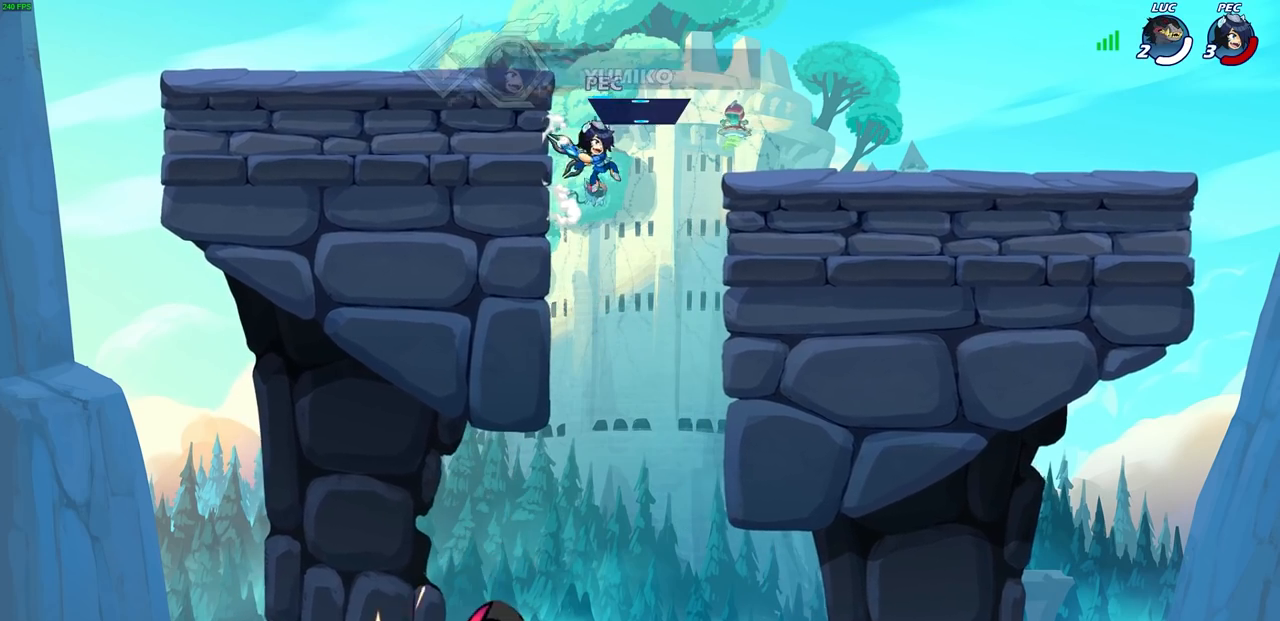
{"buttons": [], "left_stick": "center", "right_stick": "center", "events": [[117, "R2", "up"], [167, "left_stick", "center"]]}
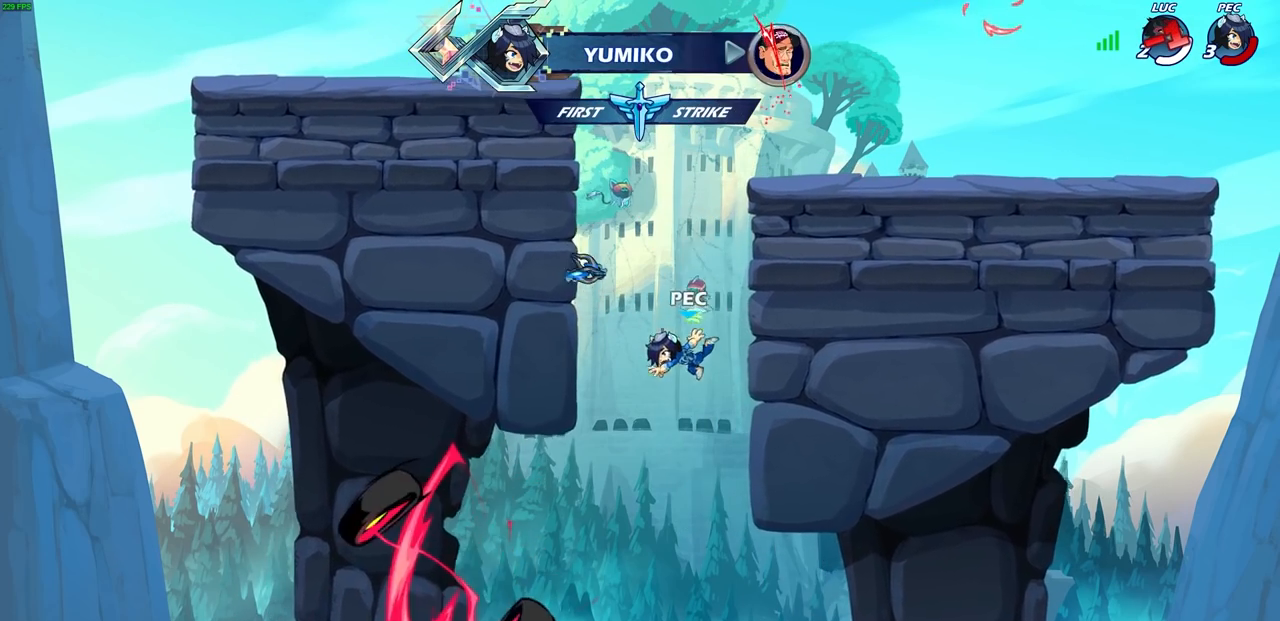
{"buttons": [], "left_stick": "center", "right_stick": "center", "events": []}
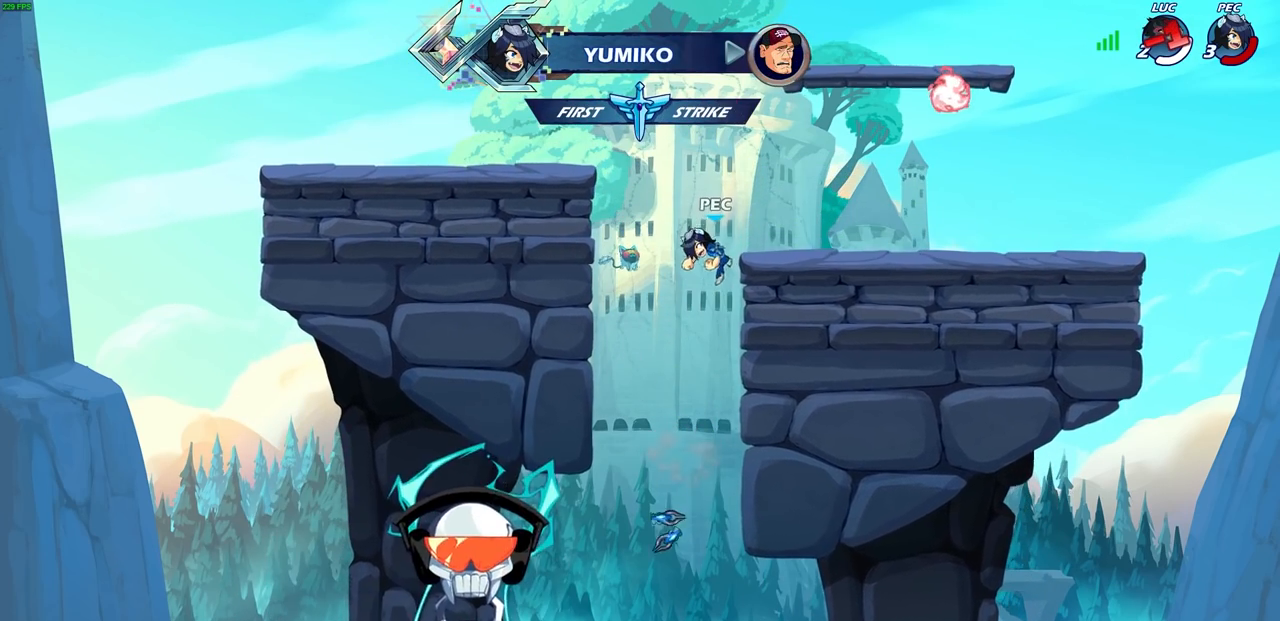
{"buttons": [], "left_stick": "center", "right_stick": "center", "events": []}
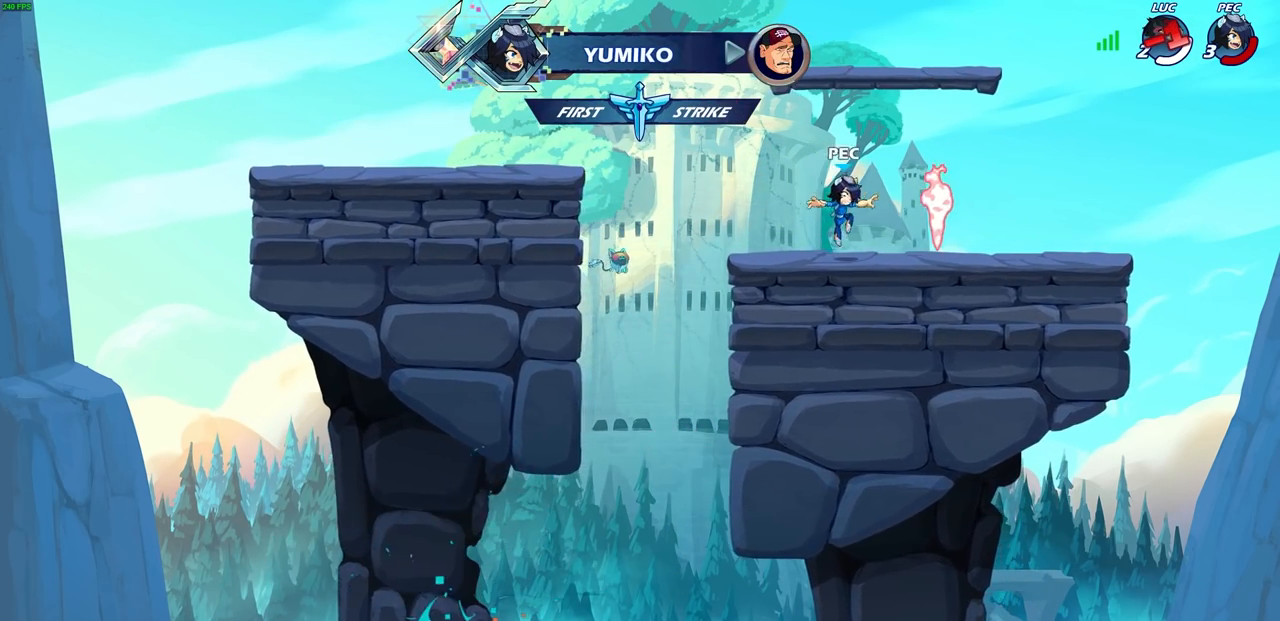
{"buttons": [], "left_stick": "center", "right_stick": "center", "events": []}